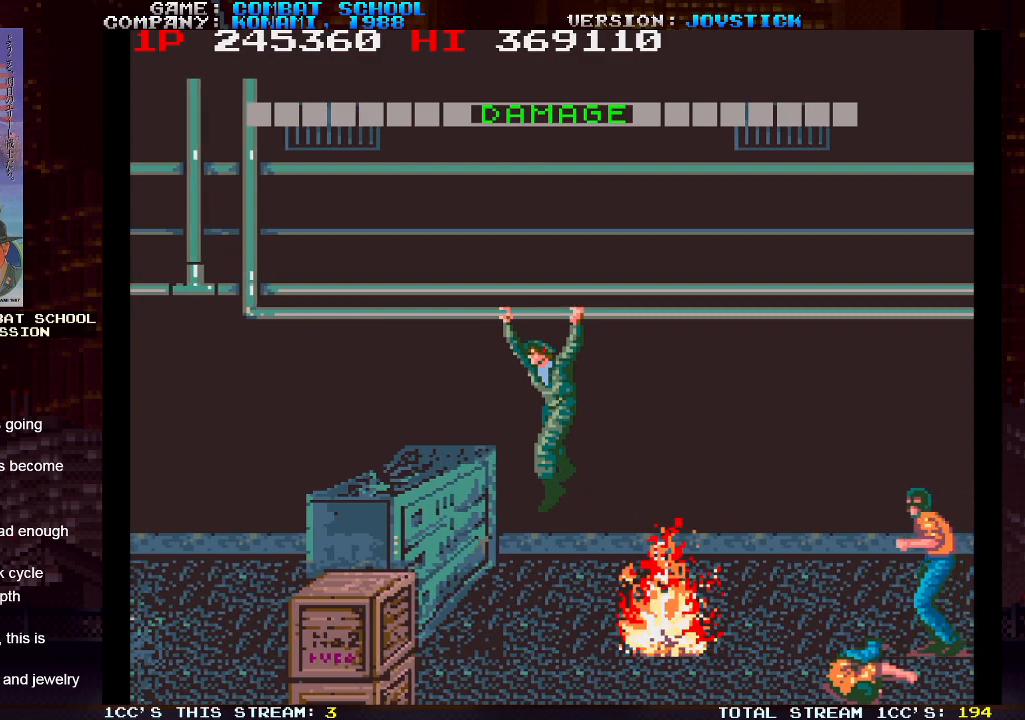
Gameplay with a controller (arcade stick); each line is a JSON object with the inputs held at the frame after it. "events" lists button and stick changes between this image and that frame as [ms after this image, input, new state], when the widget could be followed in between. Not read: L3 R3.
{"buttons": [], "left_stick": "center", "events": []}
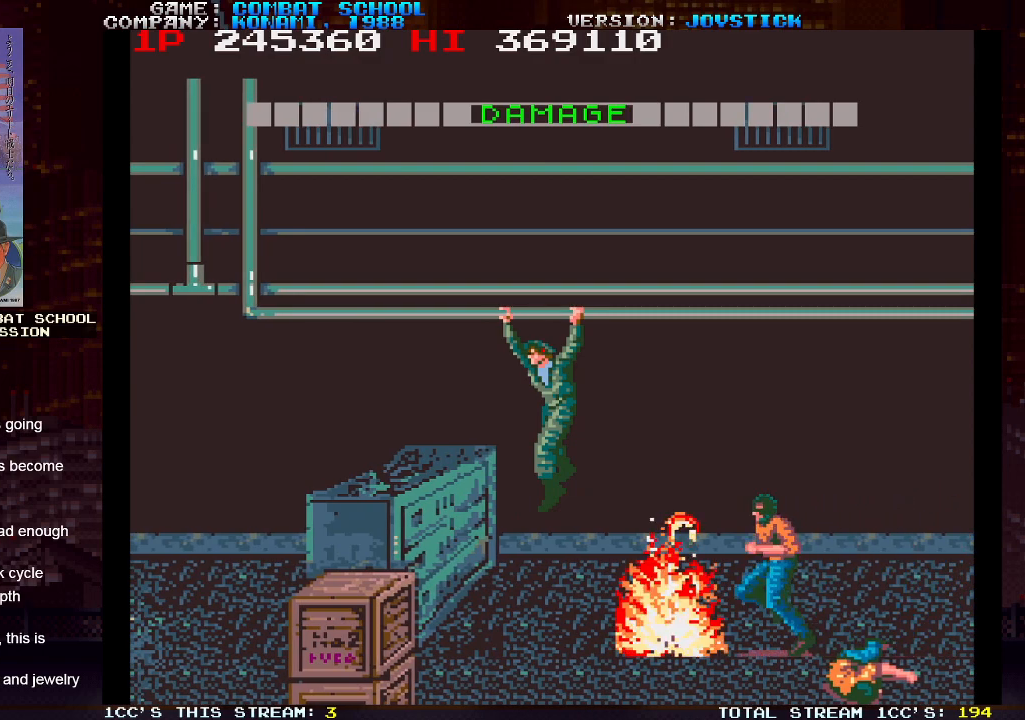
{"buttons": [], "left_stick": "center", "events": []}
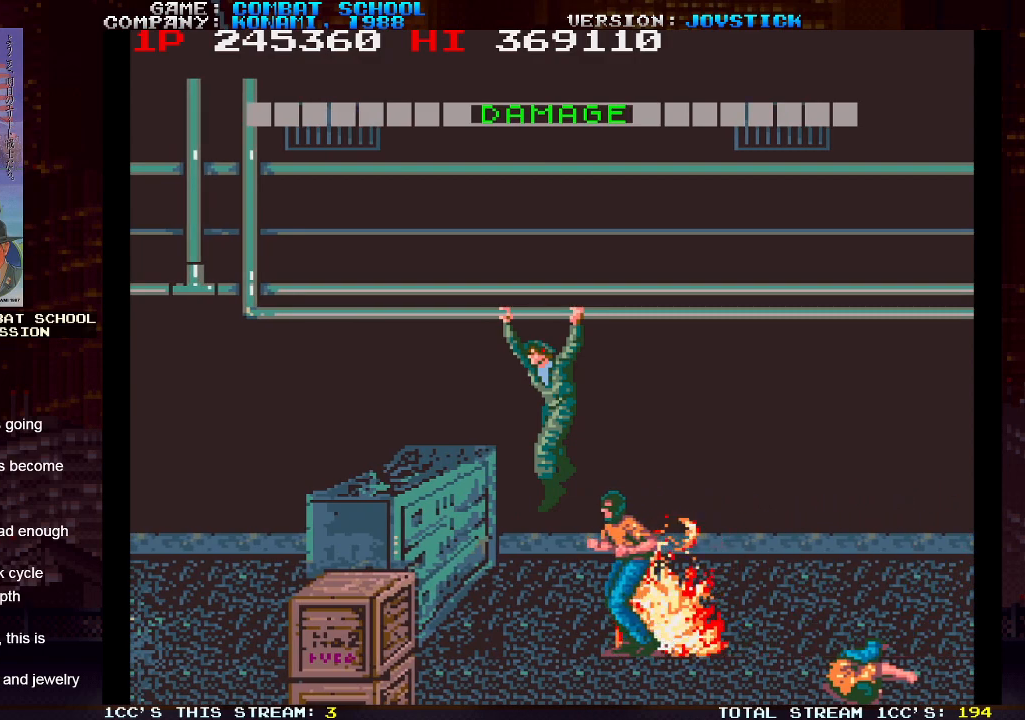
{"buttons": [], "left_stick": "center", "events": []}
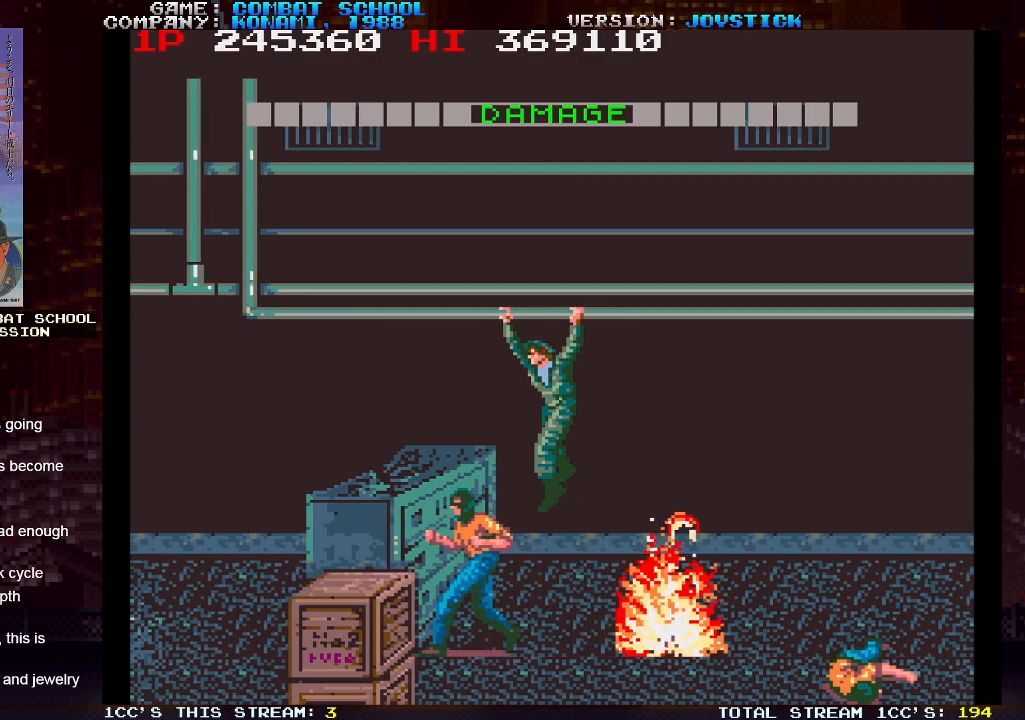
{"buttons": [], "left_stick": "center", "events": []}
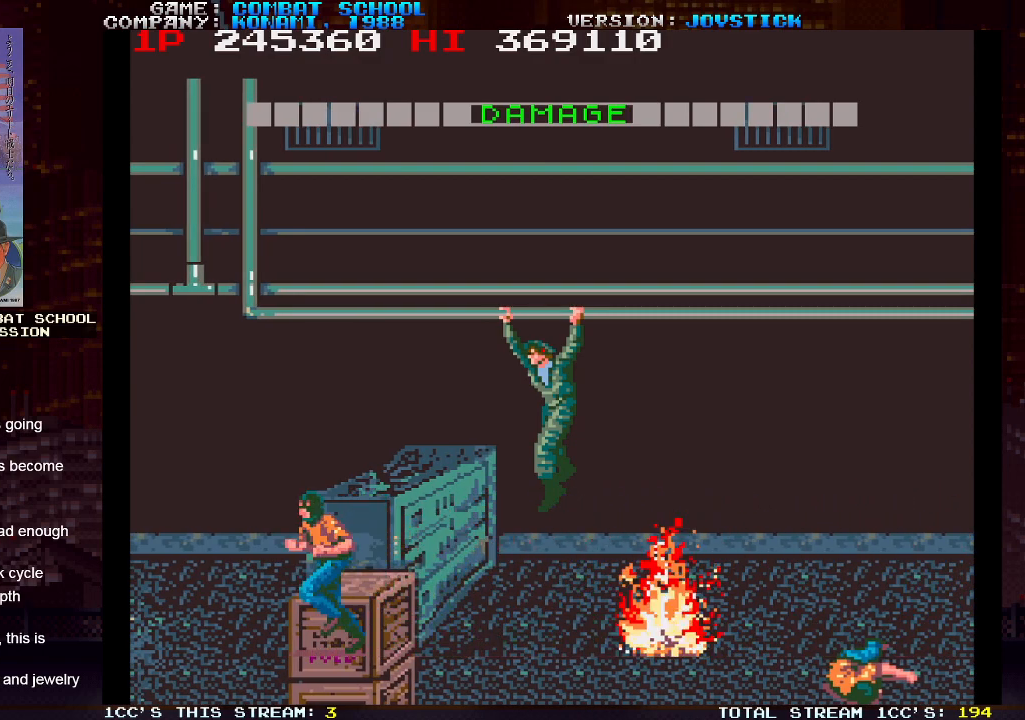
{"buttons": [], "left_stick": "center", "events": [[233, "left_stick", "down"], [283, "TRIANGLE", "down"], [350, "TRIANGLE", "up"], [383, "left_stick", "center"]]}
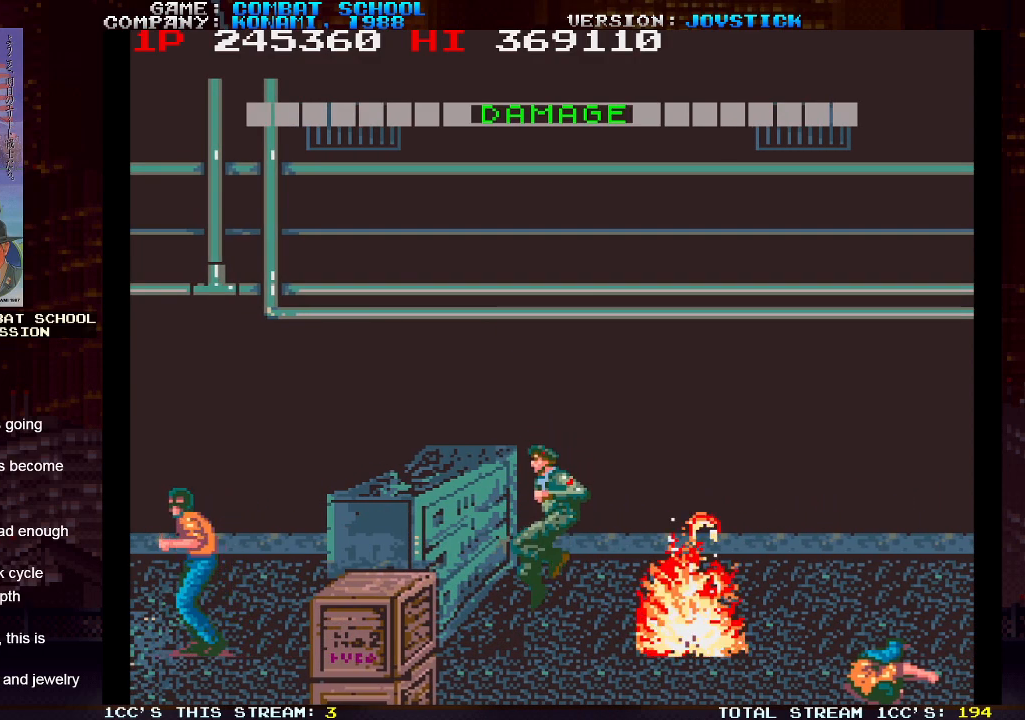
{"buttons": [], "left_stick": "left", "events": [[200, "left_stick", "left"]]}
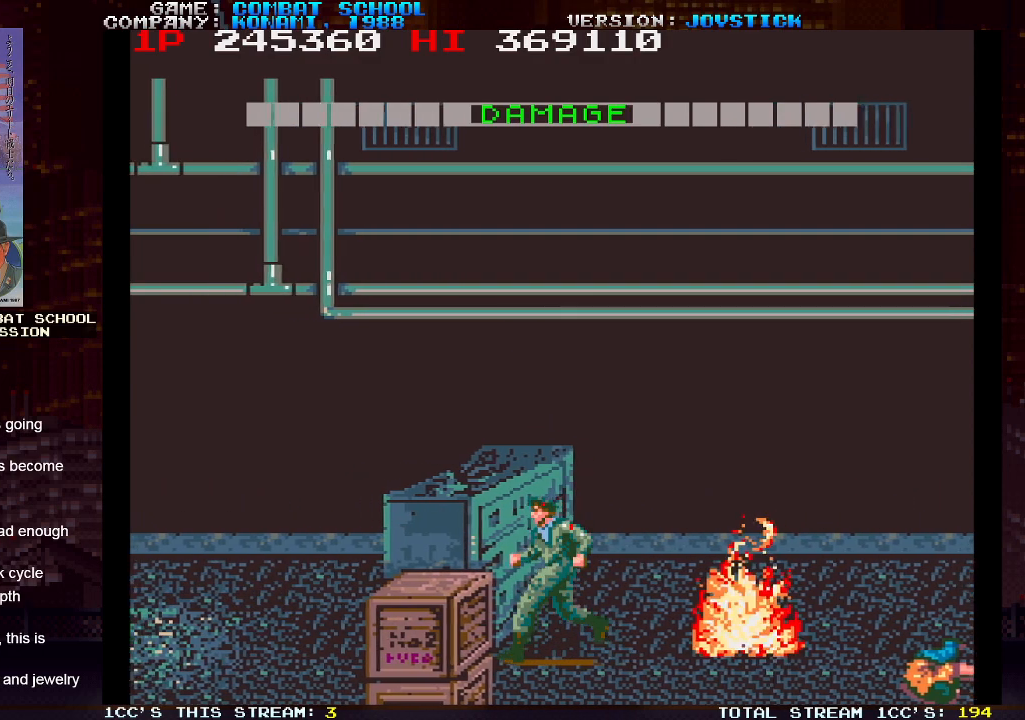
{"buttons": [], "left_stick": "left", "events": [[250, "TRIANGLE", "down"], [333, "TRIANGLE", "up"]]}
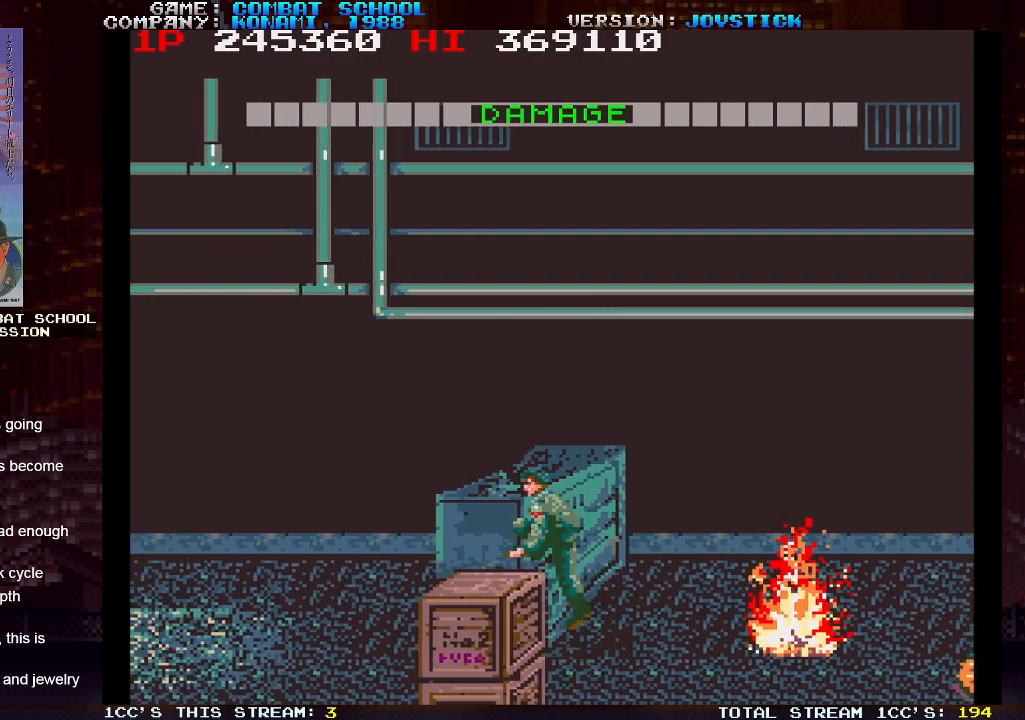
{"buttons": [], "left_stick": "left", "events": []}
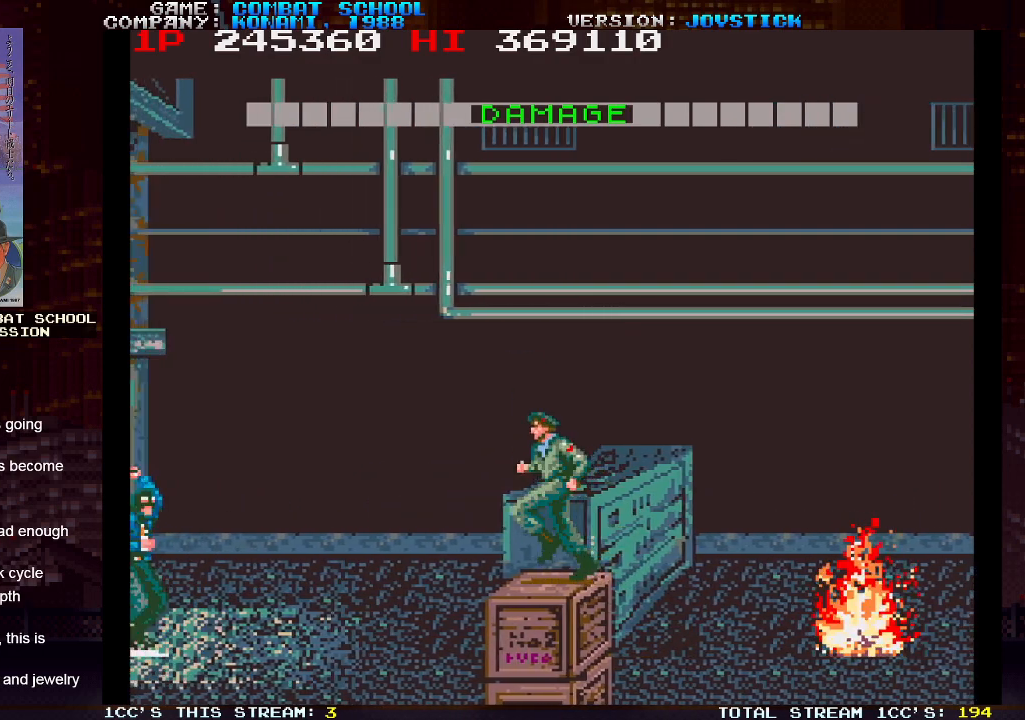
{"buttons": [], "left_stick": "center", "events": [[83, "left_stick", "center"]]}
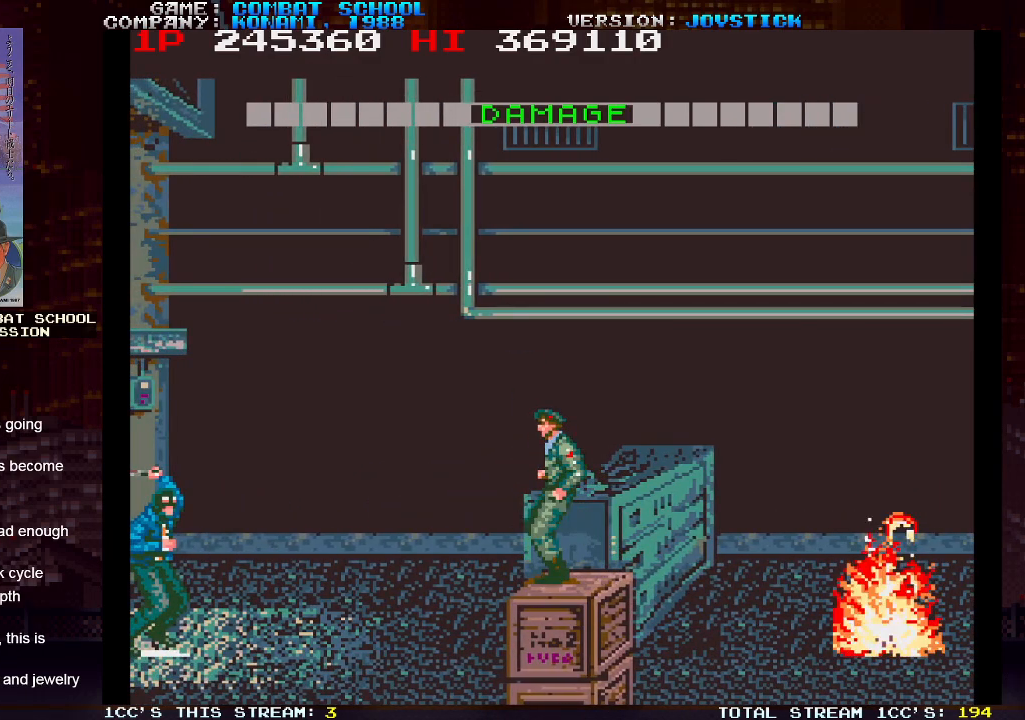
{"buttons": [], "left_stick": "center", "events": []}
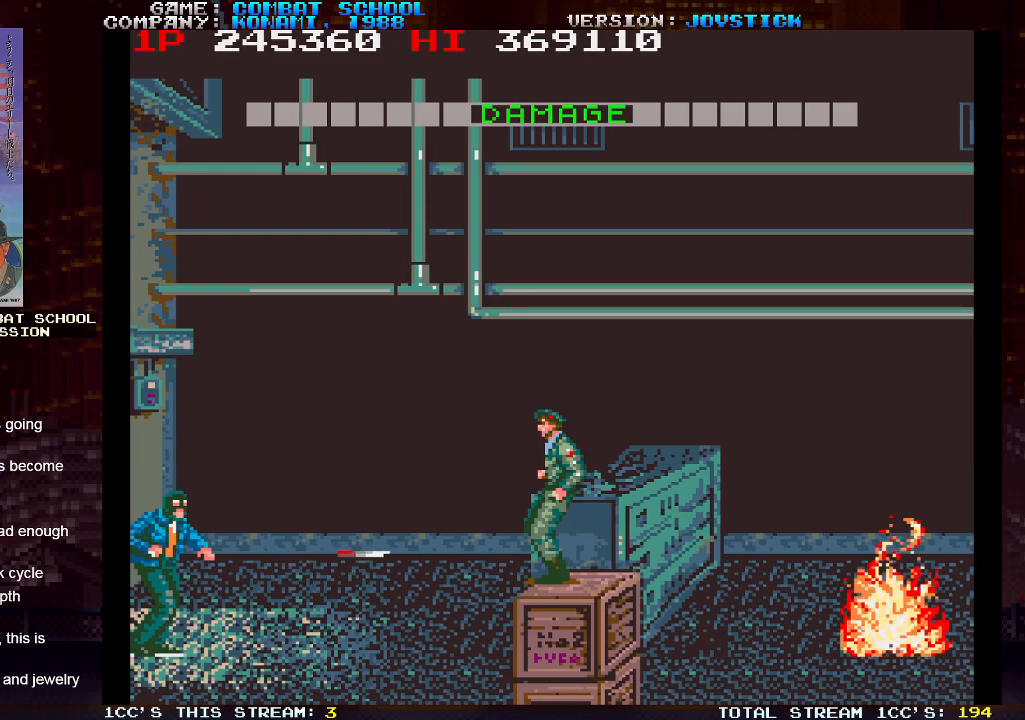
{"buttons": [], "left_stick": "left", "events": [[167, "left_stick", "left"], [233, "TRIANGLE", "down"], [350, "TRIANGLE", "up"]]}
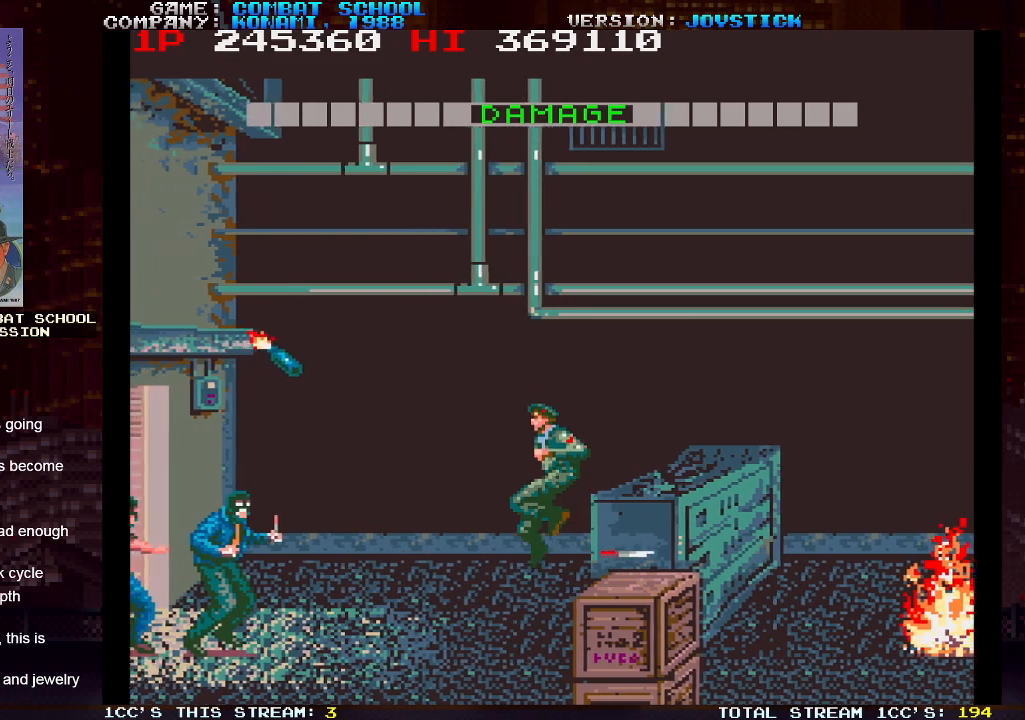
{"buttons": [], "left_stick": "right", "events": [[67, "left_stick", "center"], [183, "left_stick", "right"]]}
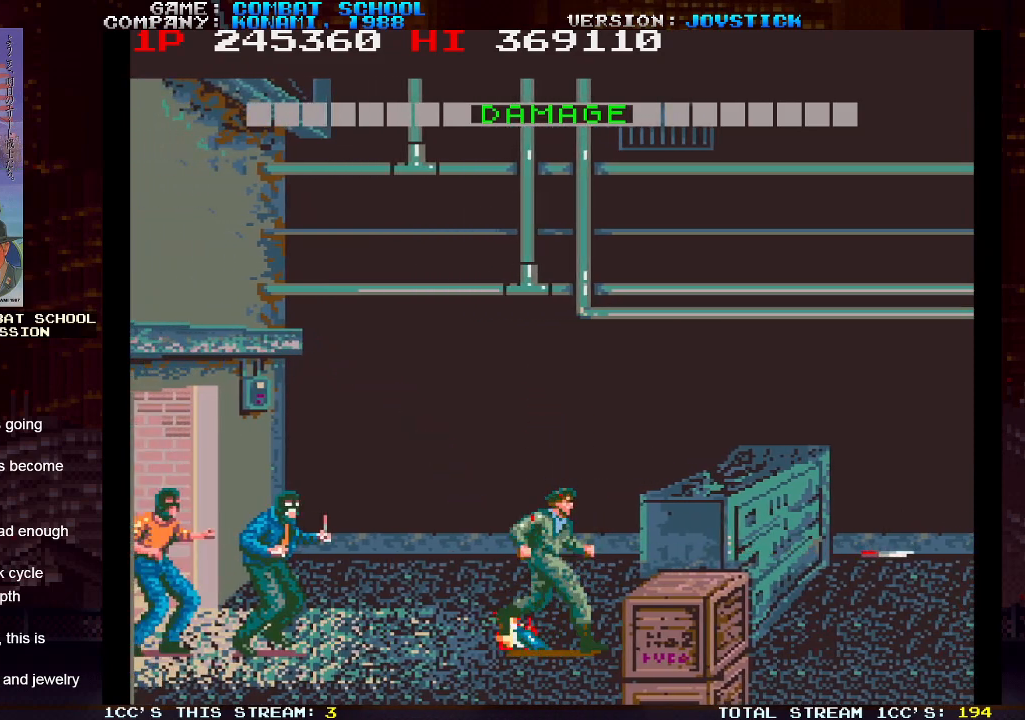
{"buttons": [], "left_stick": "center", "events": [[67, "left_stick", "center"]]}
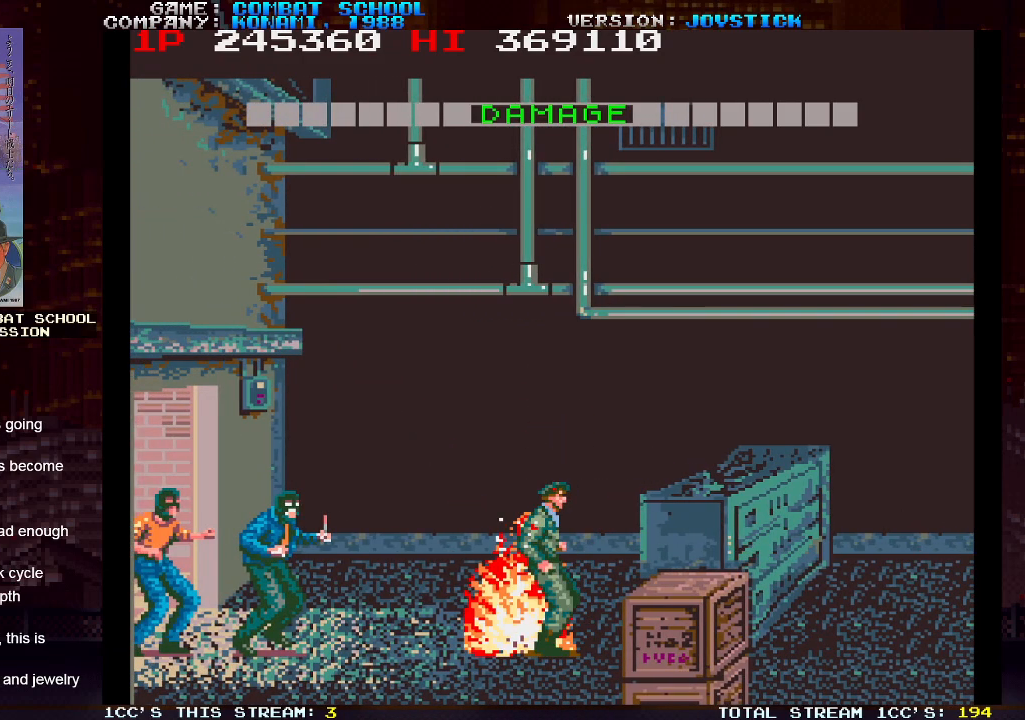
{"buttons": [], "left_stick": "left", "events": [[250, "left_stick", "left"]]}
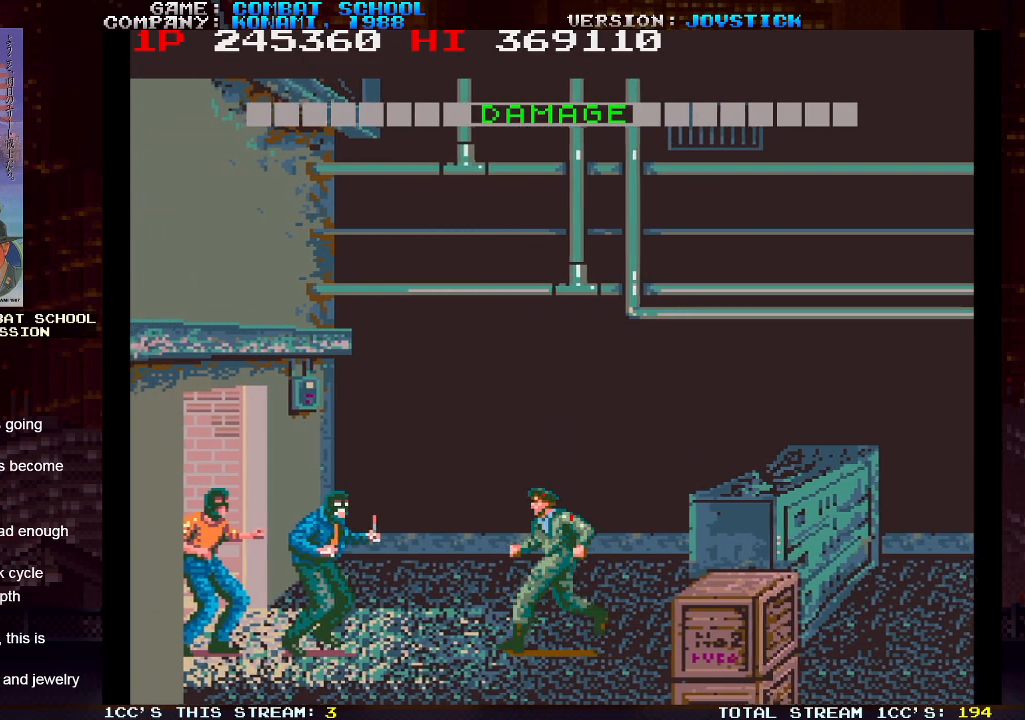
{"buttons": [], "left_stick": "left", "events": []}
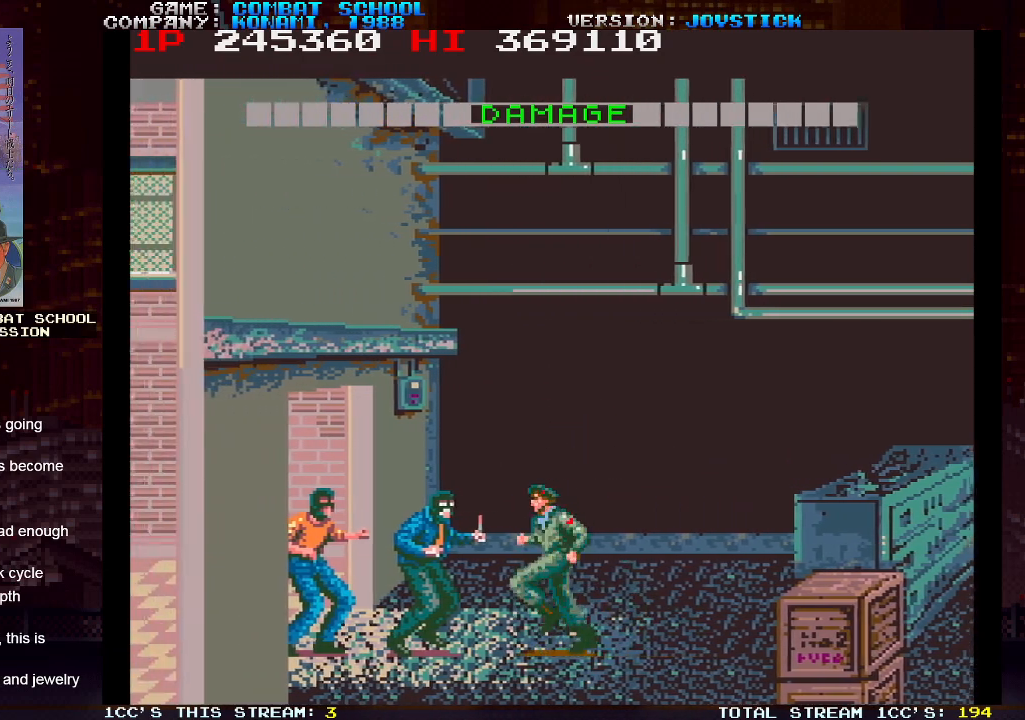
{"buttons": [], "left_stick": "center", "events": [[183, "SQUARE", "down"], [283, "SQUARE", "up"], [283, "left_stick", "center"]]}
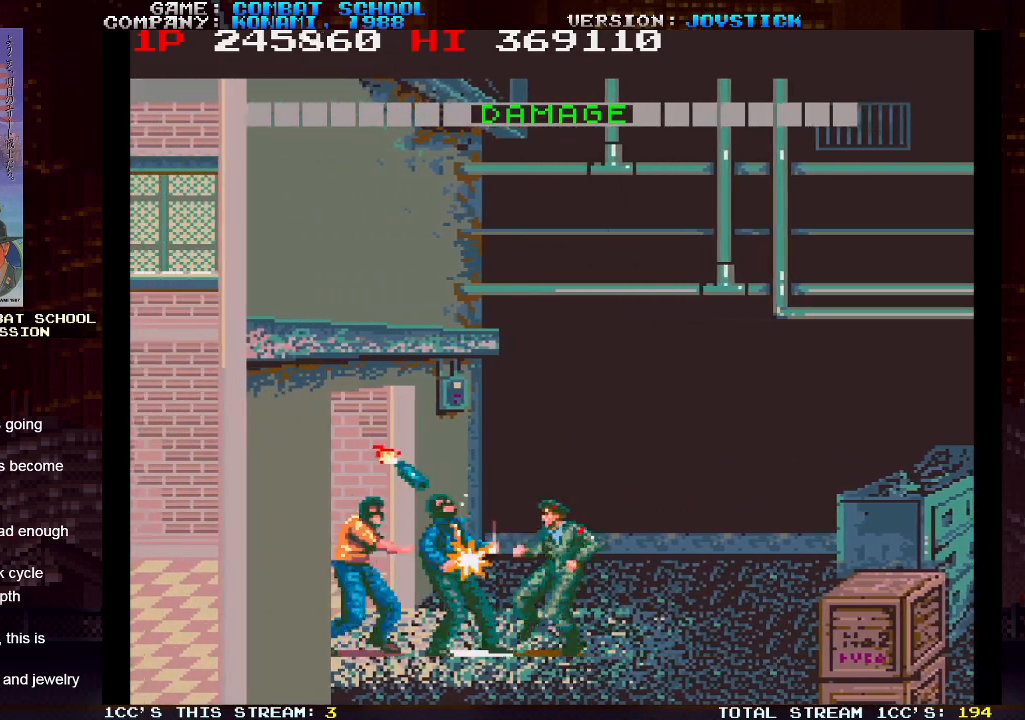
{"buttons": [], "left_stick": "left", "events": [[17, "left_stick", "left"]]}
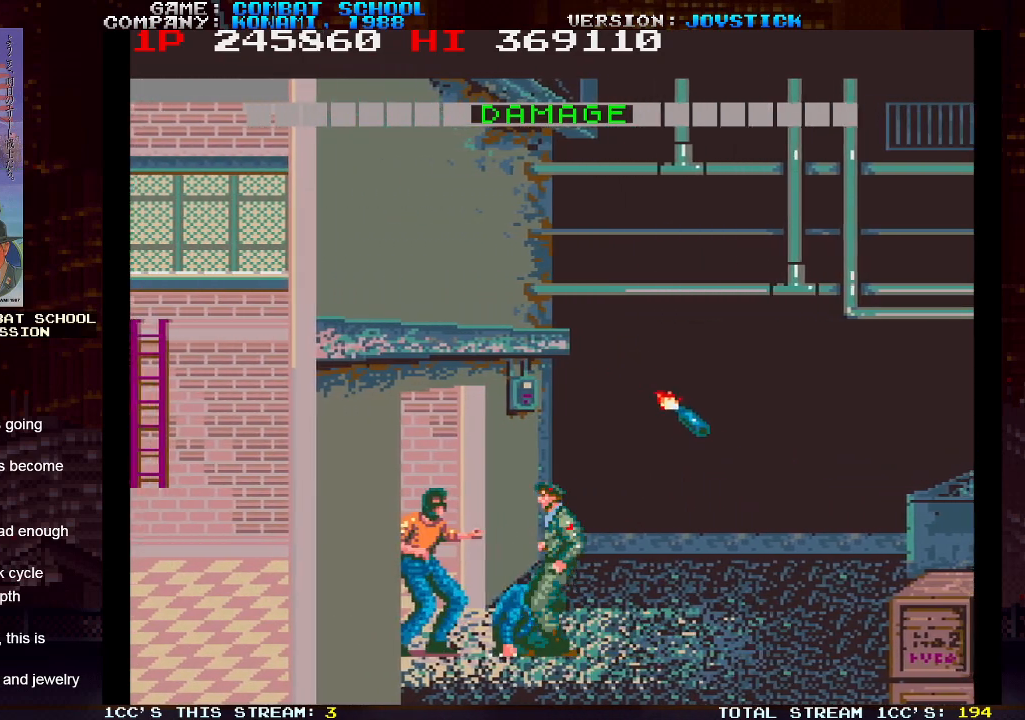
{"buttons": [], "left_stick": "center", "events": [[200, "SQUARE", "down"], [250, "left_stick", "center"], [300, "SQUARE", "up"]]}
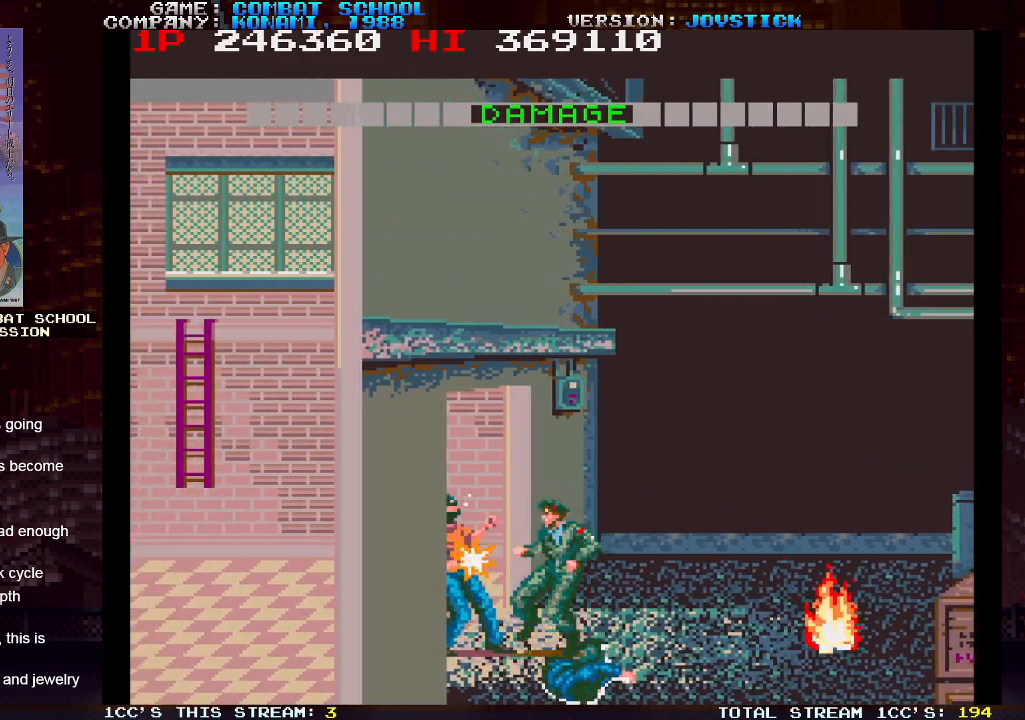
{"buttons": [], "left_stick": "left", "events": [[333, "left_stick", "left"]]}
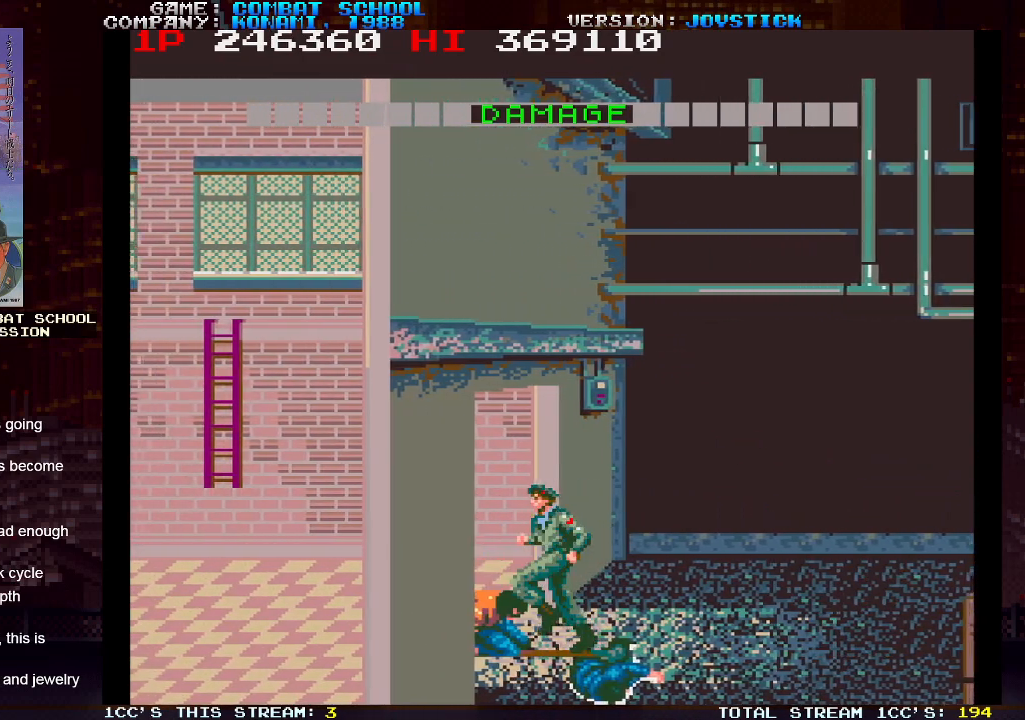
{"buttons": [], "left_stick": "left", "events": []}
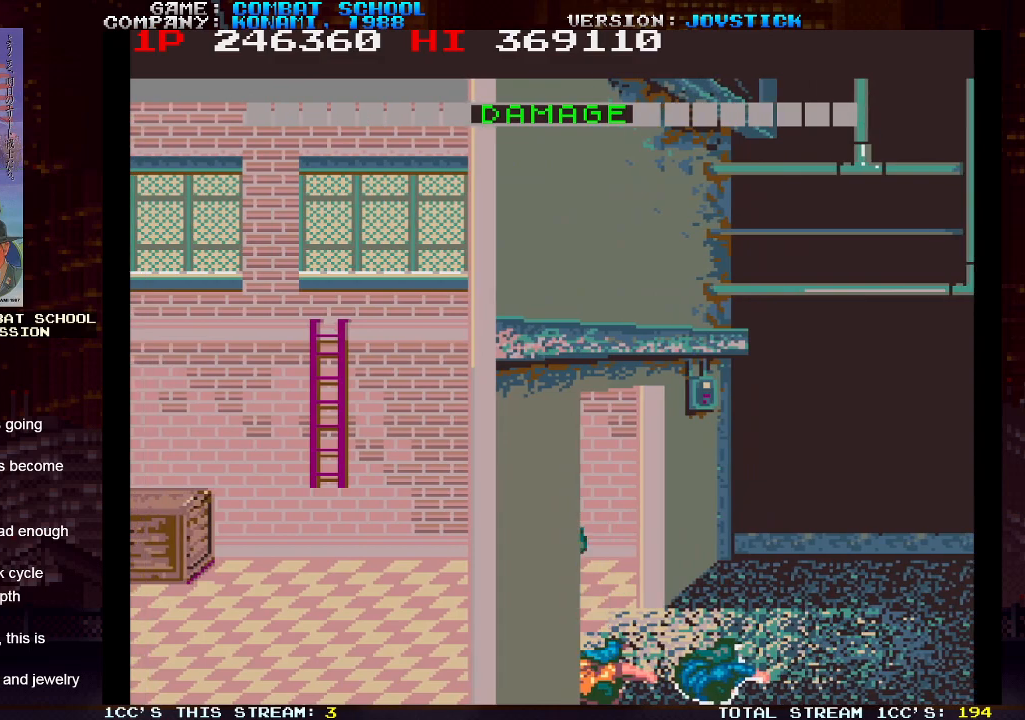
{"buttons": [], "left_stick": "left", "events": []}
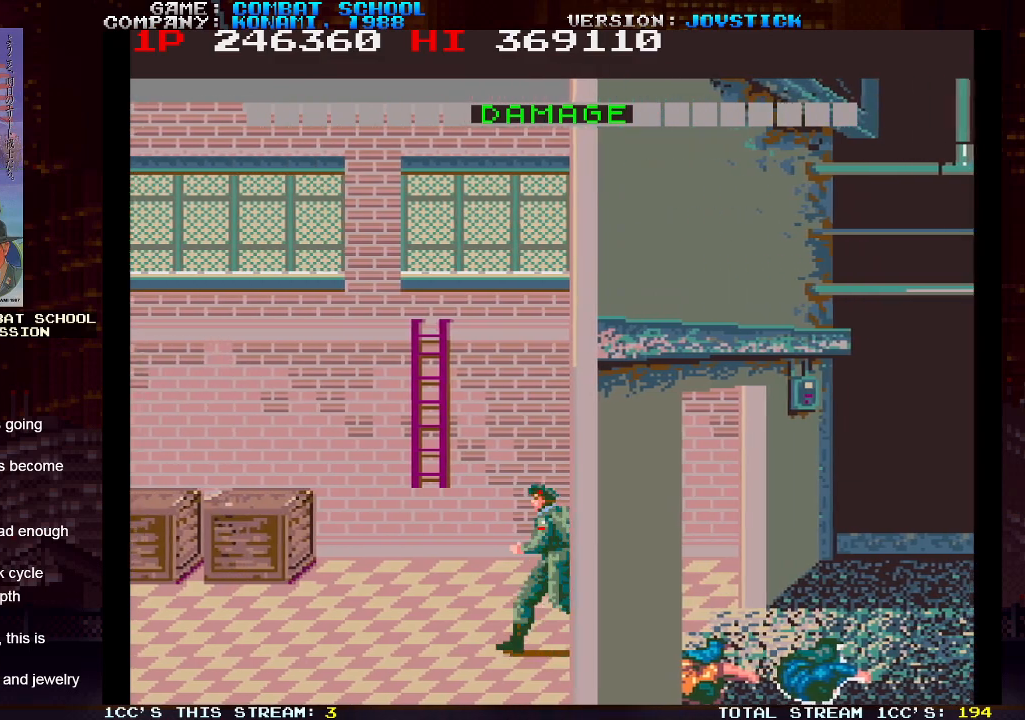
{"buttons": [], "left_stick": "left", "events": []}
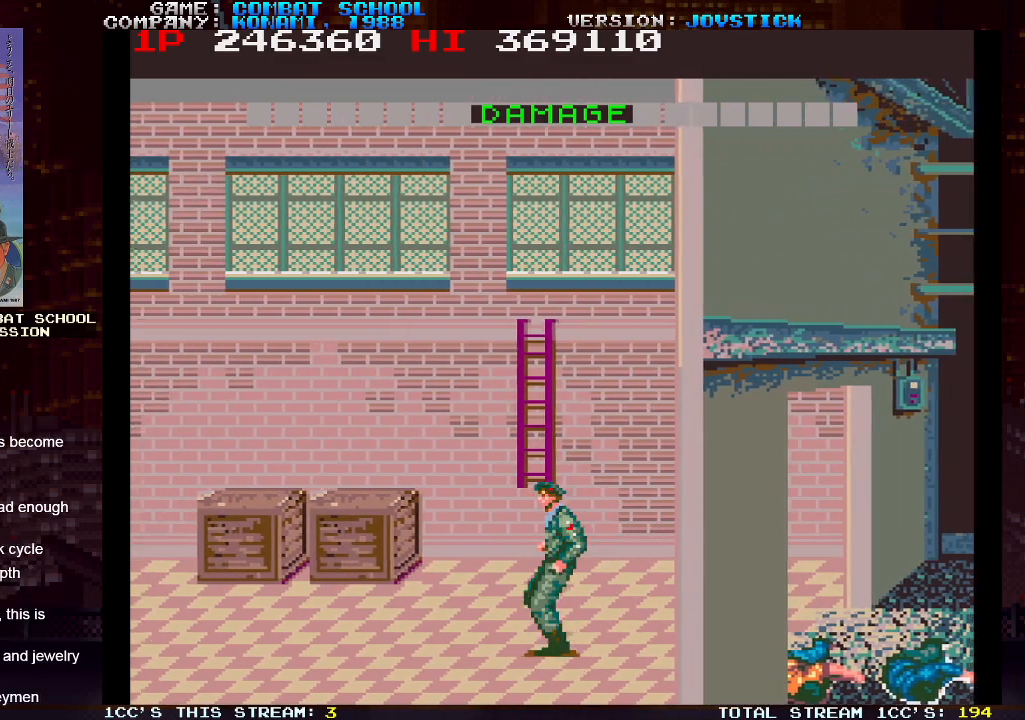
{"buttons": [], "left_stick": "left", "events": []}
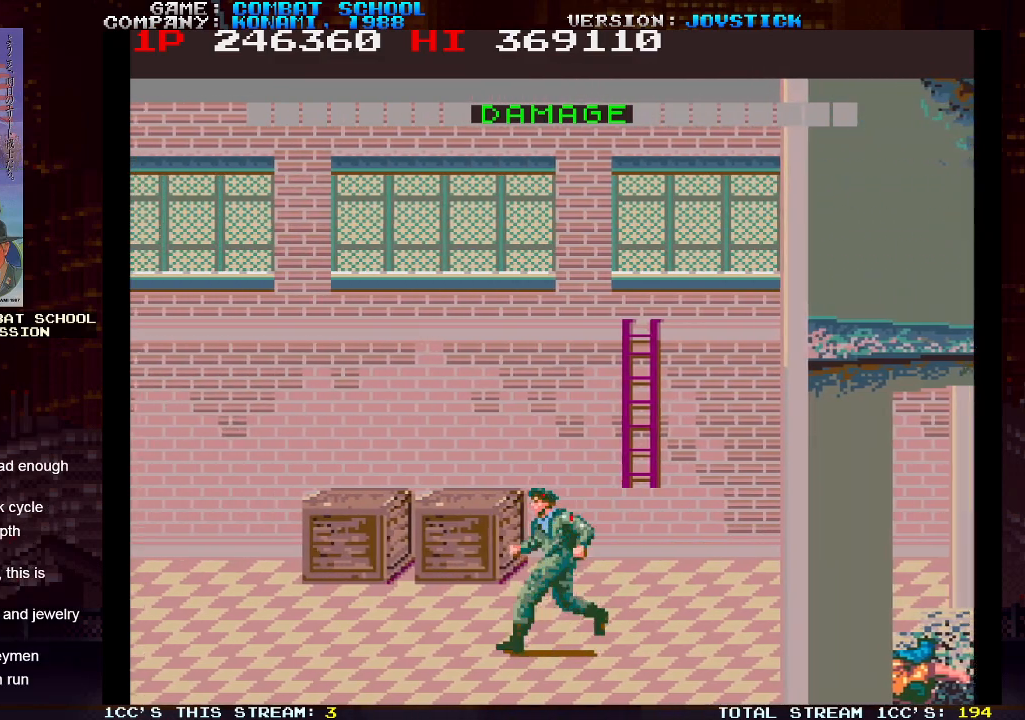
{"buttons": [], "left_stick": "center", "events": [[200, "left_stick", "center"]]}
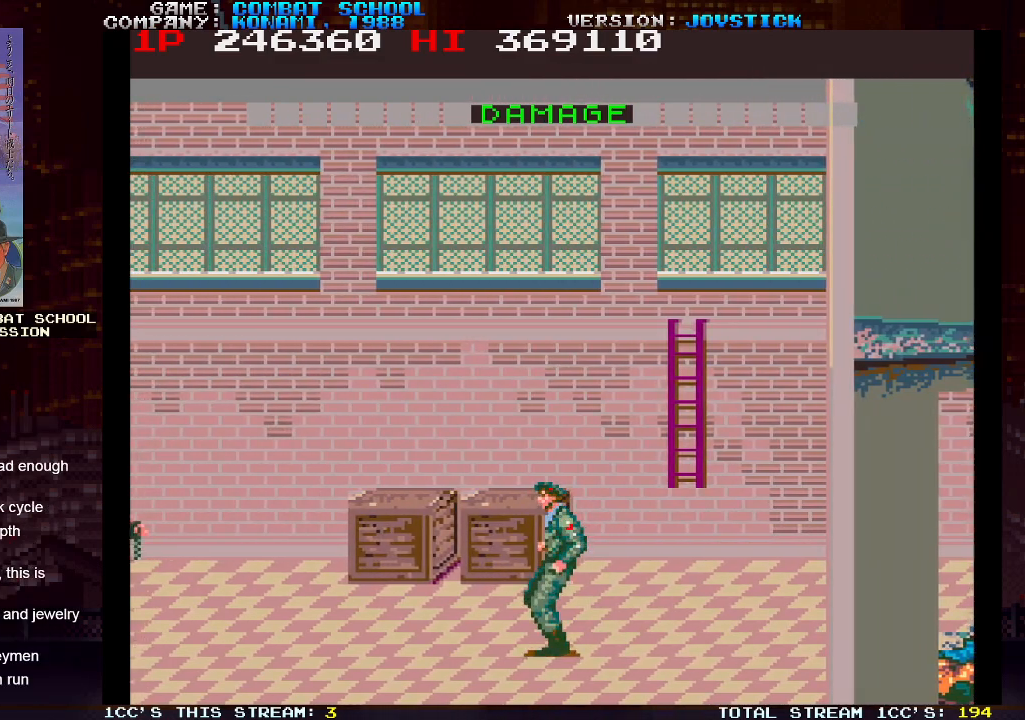
{"buttons": [], "left_stick": "left", "events": [[217, "left_stick", "left"]]}
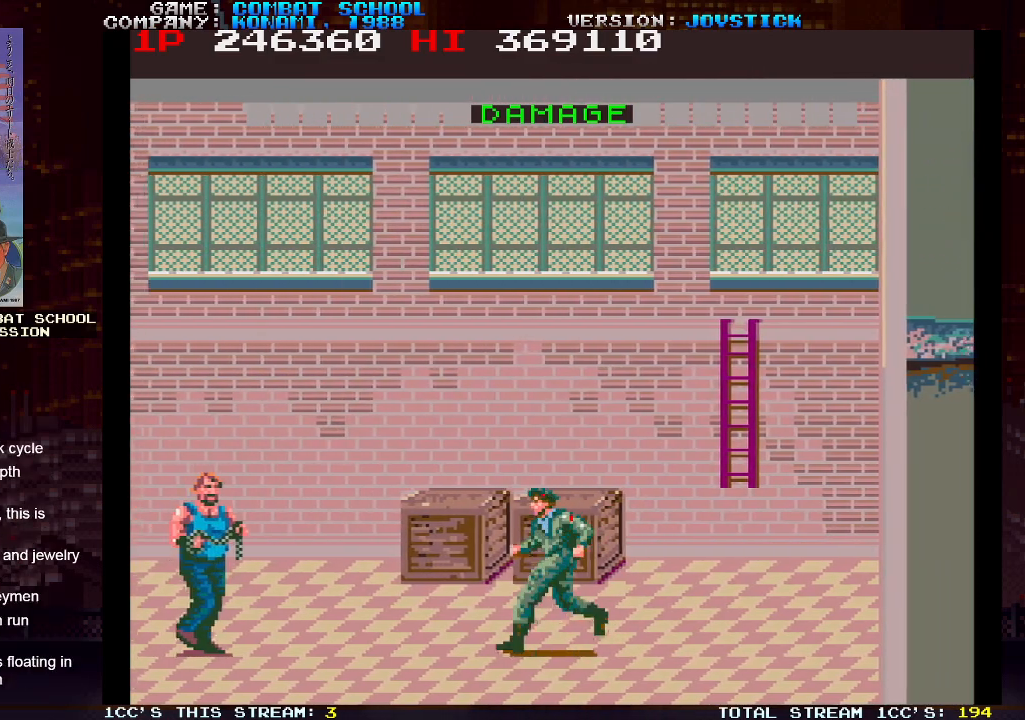
{"buttons": [], "left_stick": "center", "events": [[400, "left_stick", "center"]]}
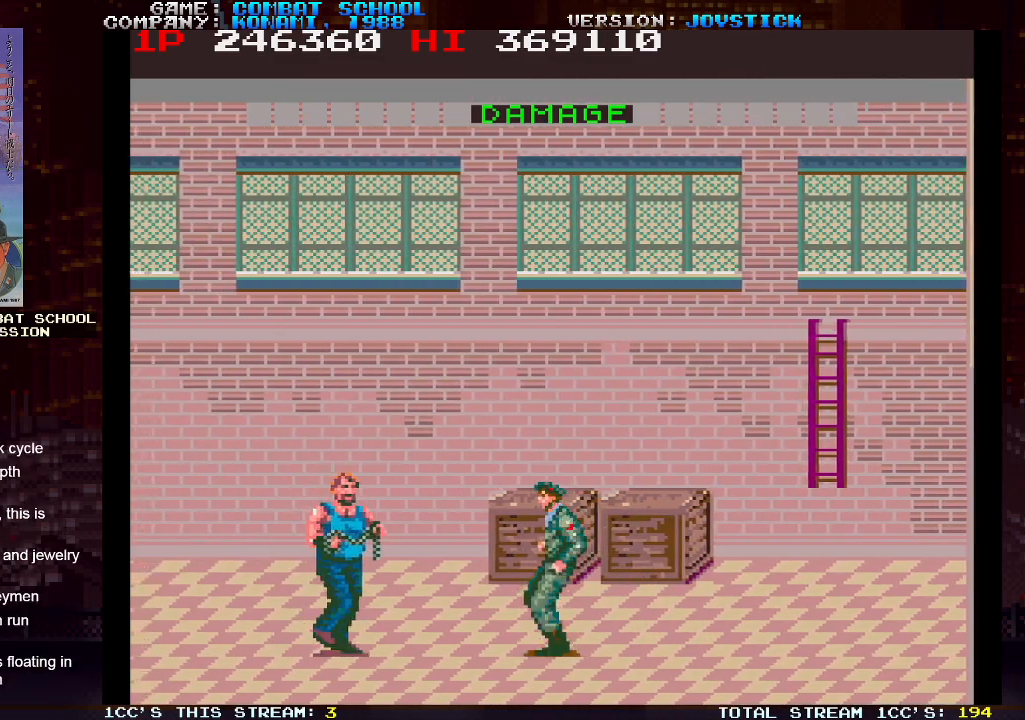
{"buttons": [], "left_stick": "center", "events": []}
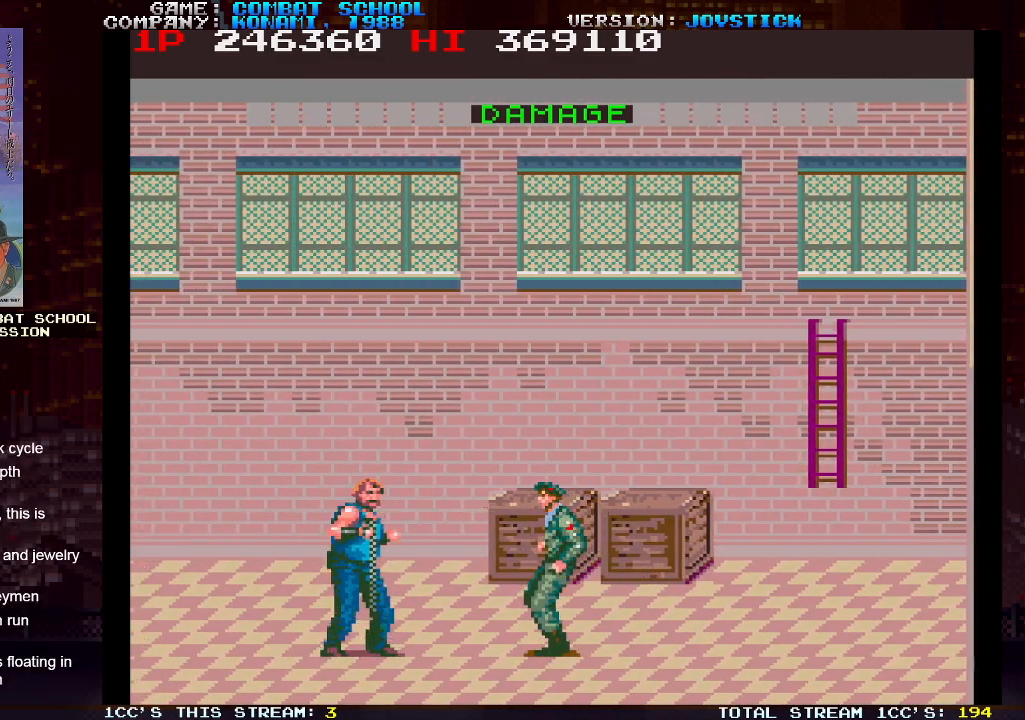
{"buttons": [], "left_stick": "center", "events": []}
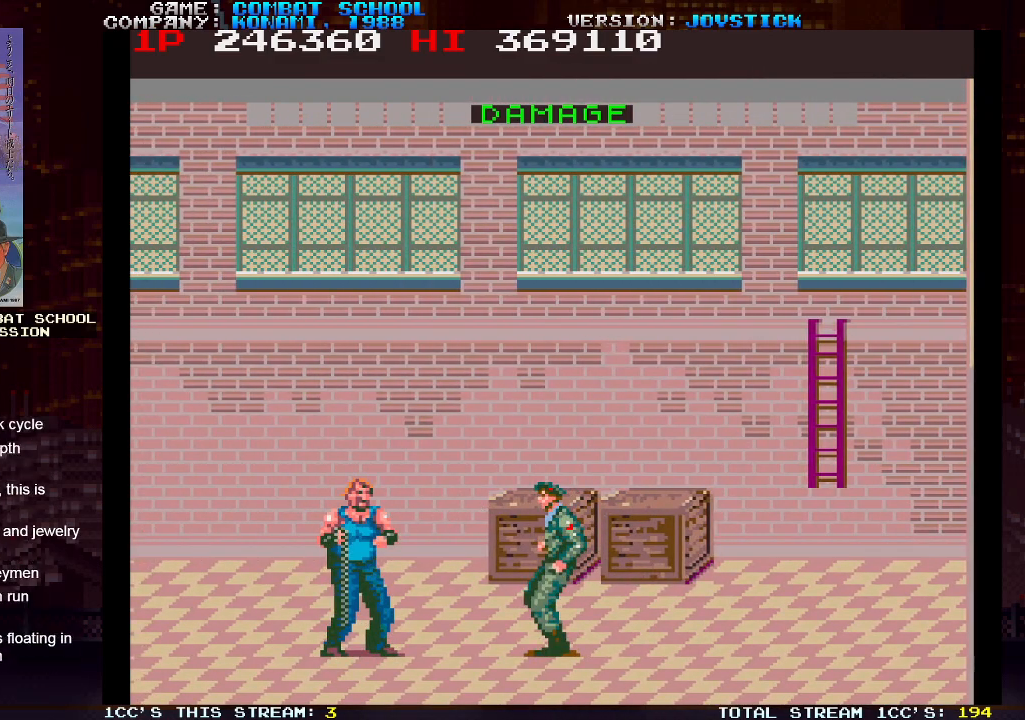
{"buttons": [], "left_stick": "center", "events": []}
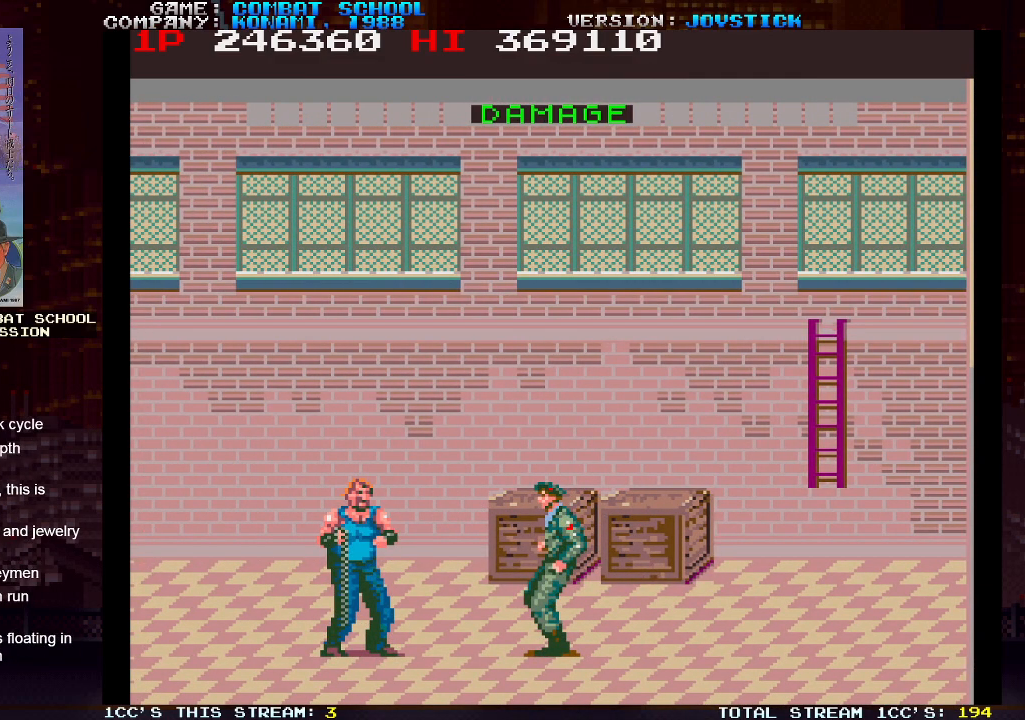
{"buttons": [], "left_stick": "center", "events": []}
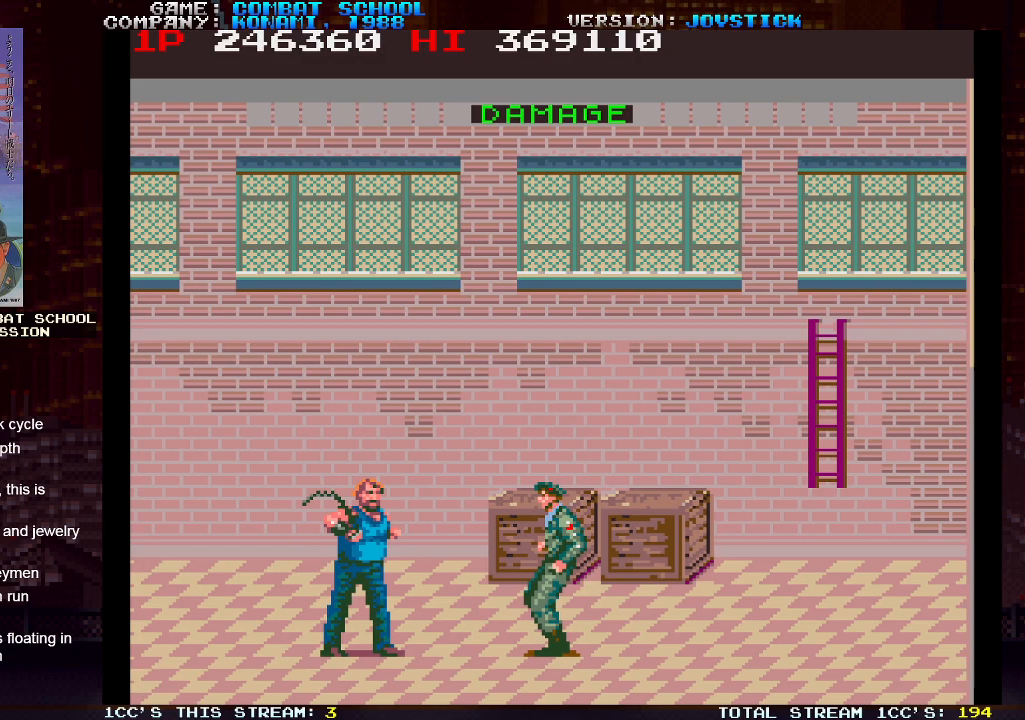
{"buttons": [], "left_stick": "center", "events": []}